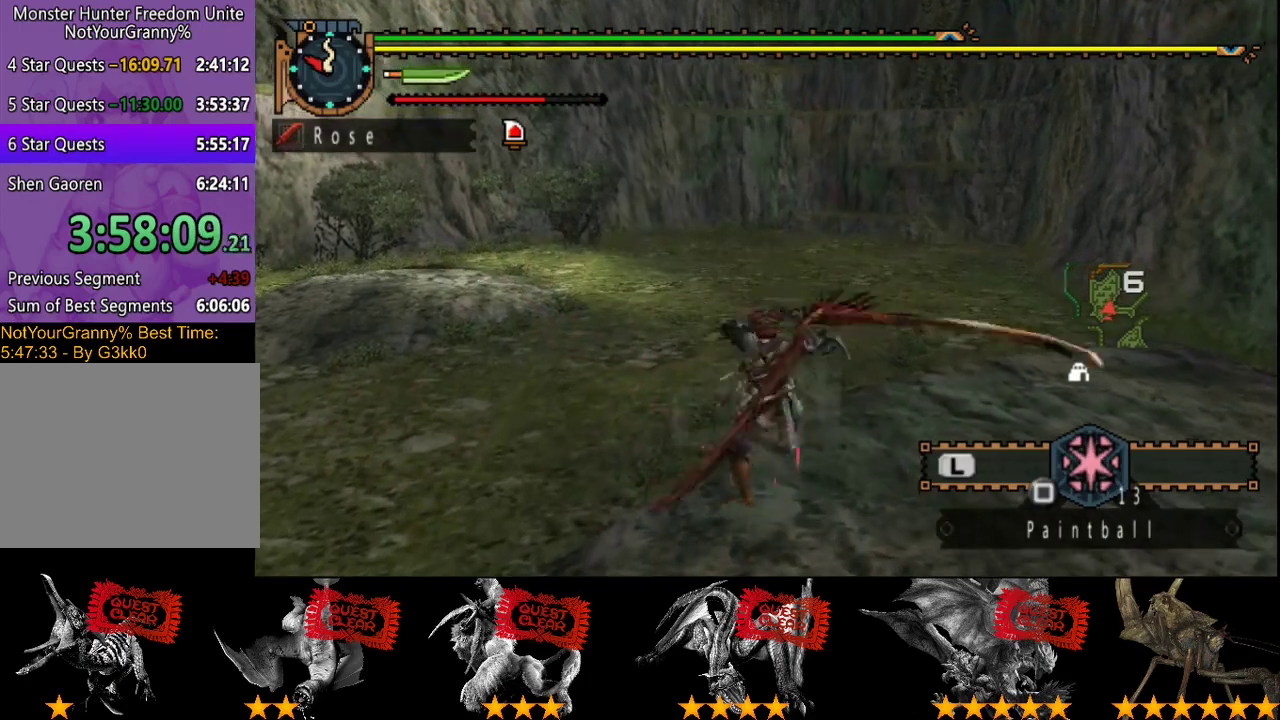
Gameplay with a controller (PlayStation layout); each line is a JSON object with the inputs held at the frame after it. "events" lists button and stick changes between this image and that frame as [ms after this image, input, new state], when the widget could be followed in between. Not read: L3 R3 TRIANGLE.
{"buttons": ["CIRCLE"], "left_stick": "center", "right_stick": "center", "events": [[133, "CIRCLE", "down"], [367, "CIRCLE", "up"], [417, "CIRCLE", "down"]]}
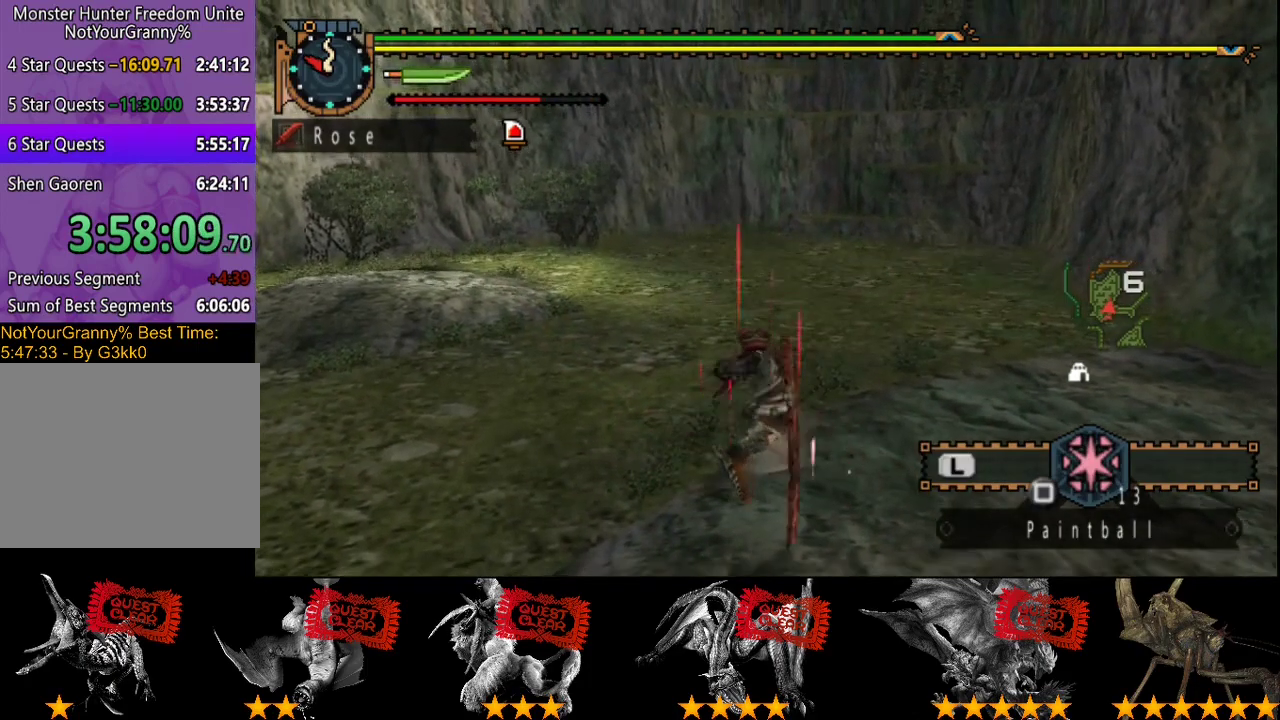
{"buttons": [], "left_stick": "center", "right_stick": "center", "events": [[17, "CIRCLE", "up"]]}
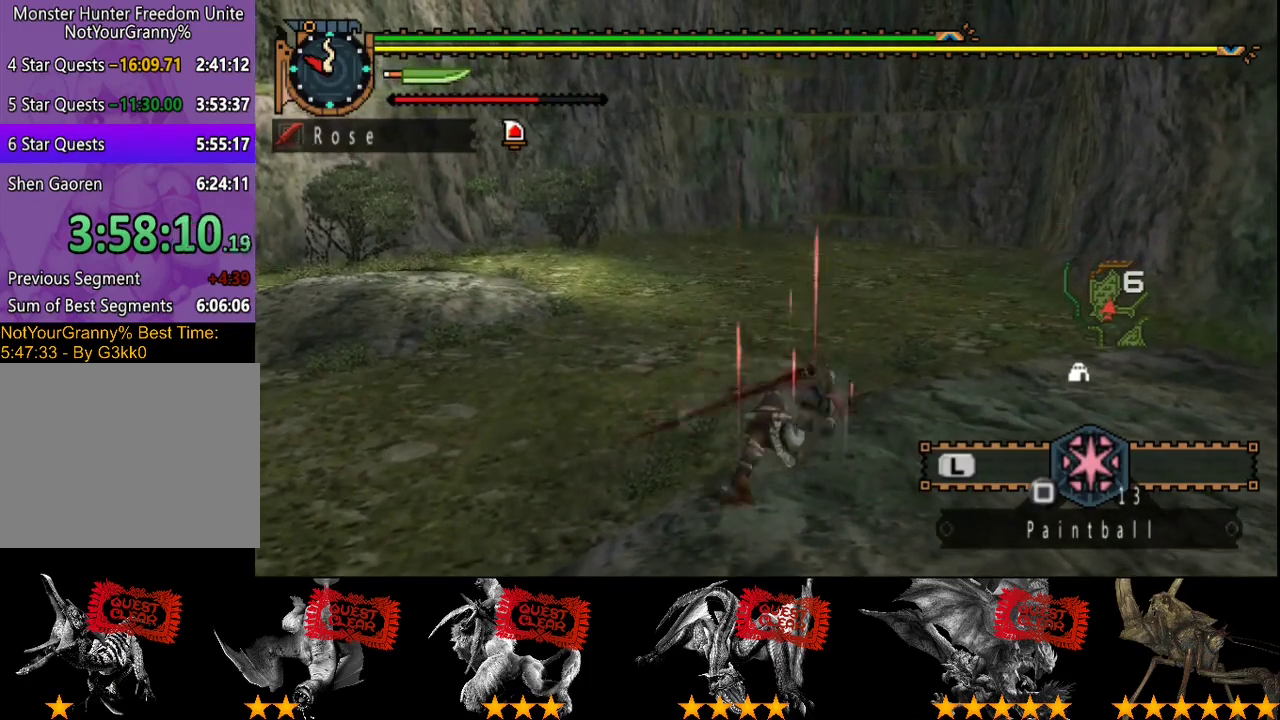
{"buttons": ["SQUARE"], "left_stick": "center", "right_stick": "center", "events": [[317, "SQUARE", "down"], [383, "SQUARE", "up"], [450, "SQUARE", "down"]]}
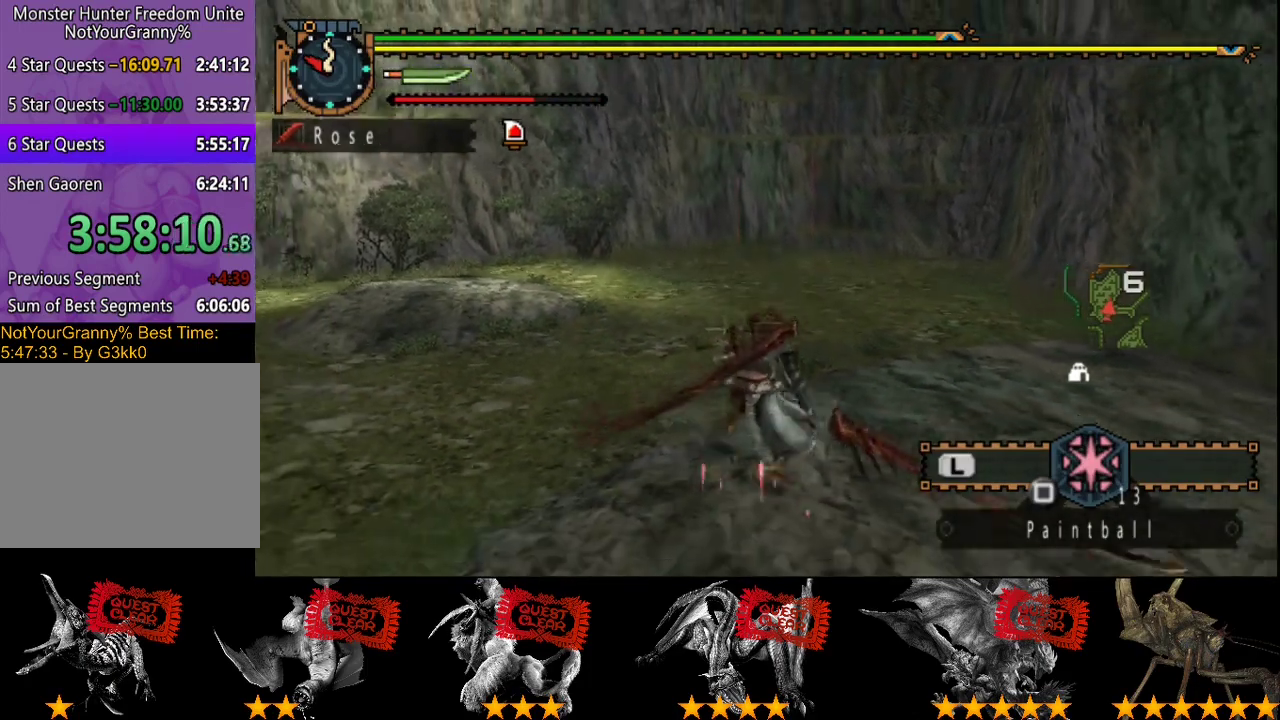
{"buttons": [], "left_stick": "center", "right_stick": "center", "events": [[50, "SQUARE", "up"], [100, "SQUARE", "down"], [333, "SQUARE", "up"], [400, "SQUARE", "down"], [467, "SQUARE", "up"]]}
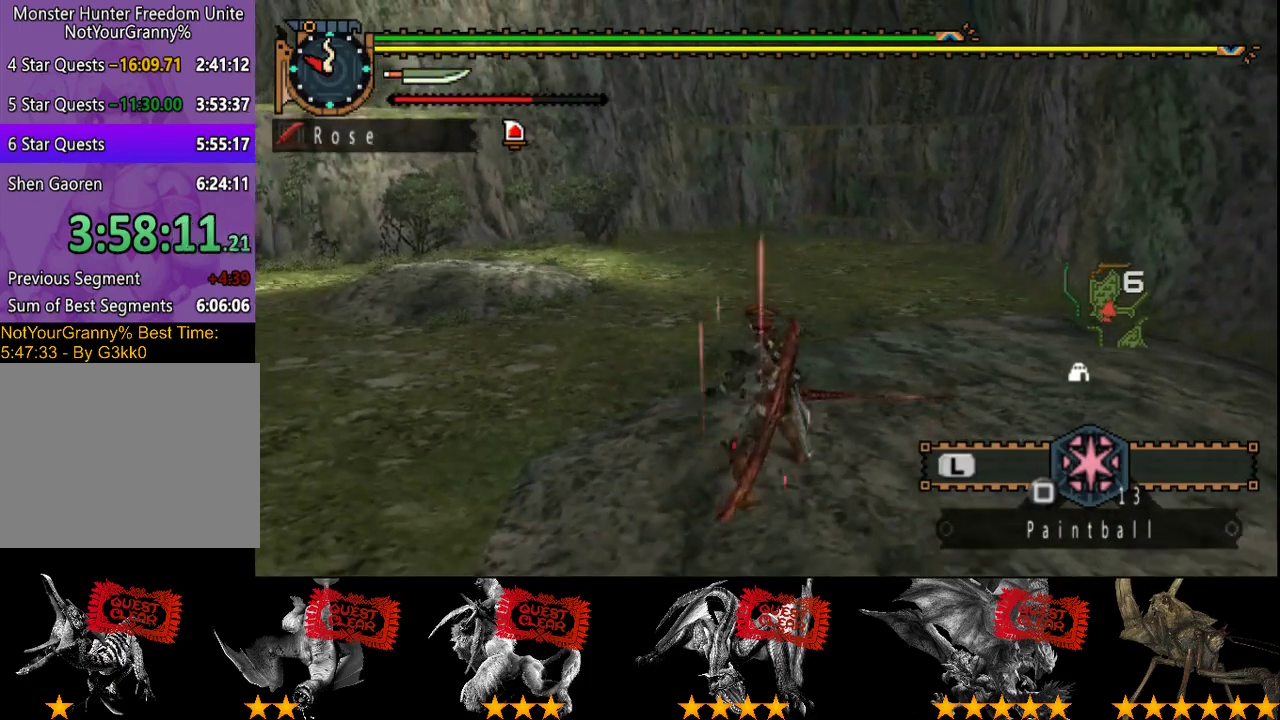
{"buttons": [], "left_stick": "center", "right_stick": "center", "events": [[67, "SQUARE", "down"], [133, "SQUARE", "up"], [200, "SQUARE", "down"], [400, "SQUARE", "up"]]}
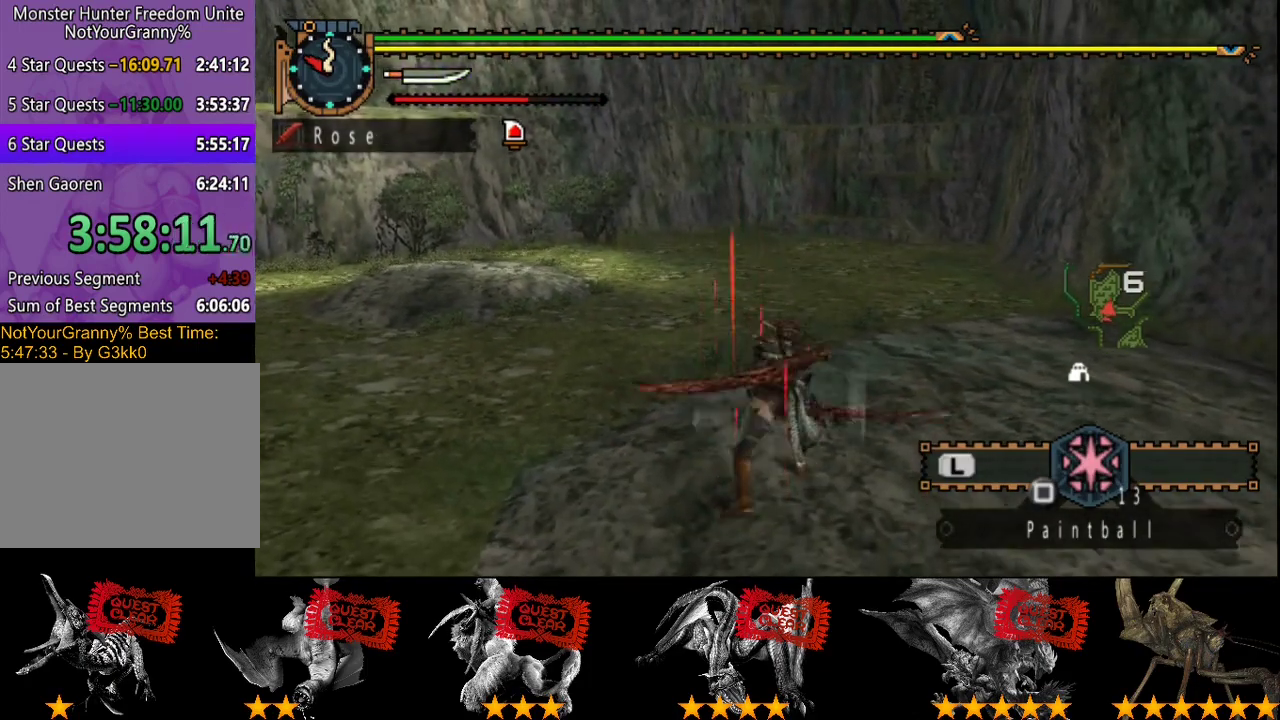
{"buttons": [], "left_stick": "center", "right_stick": "center", "events": []}
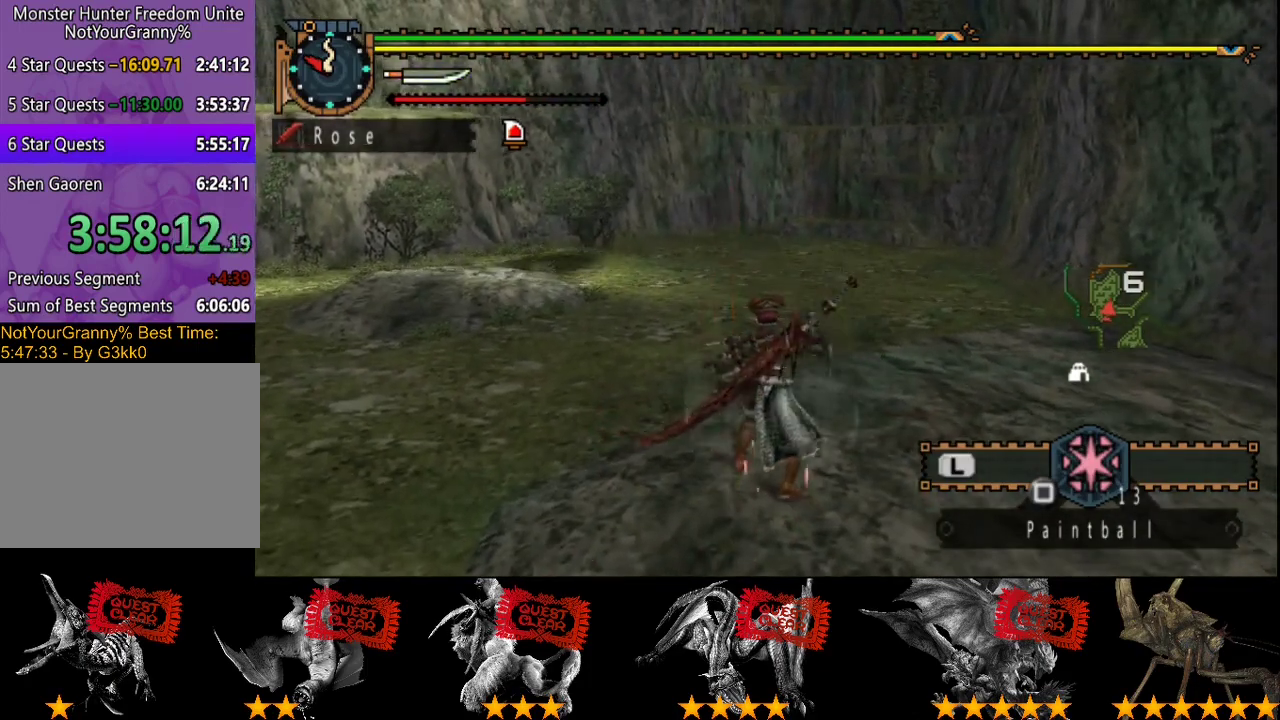
{"buttons": [], "left_stick": "center", "right_stick": "center", "events": []}
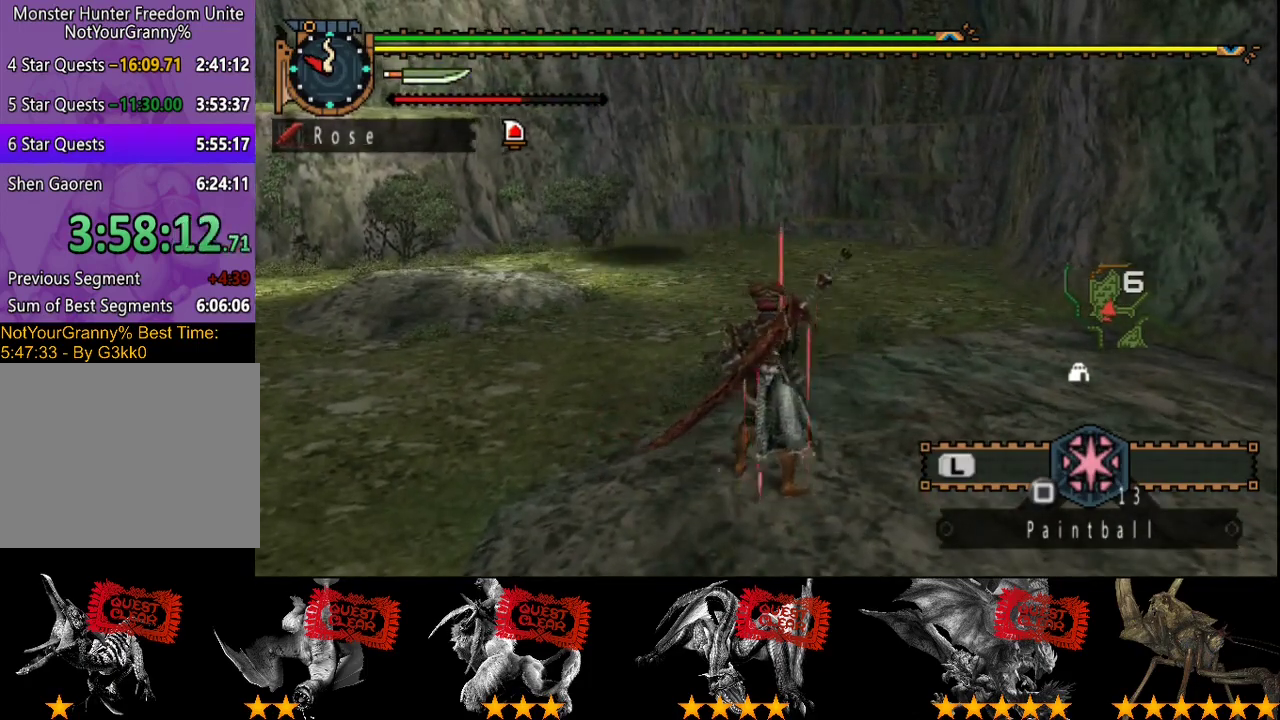
{"buttons": [], "left_stick": "up", "right_stick": "center", "events": [[150, "left_stick", "up"]]}
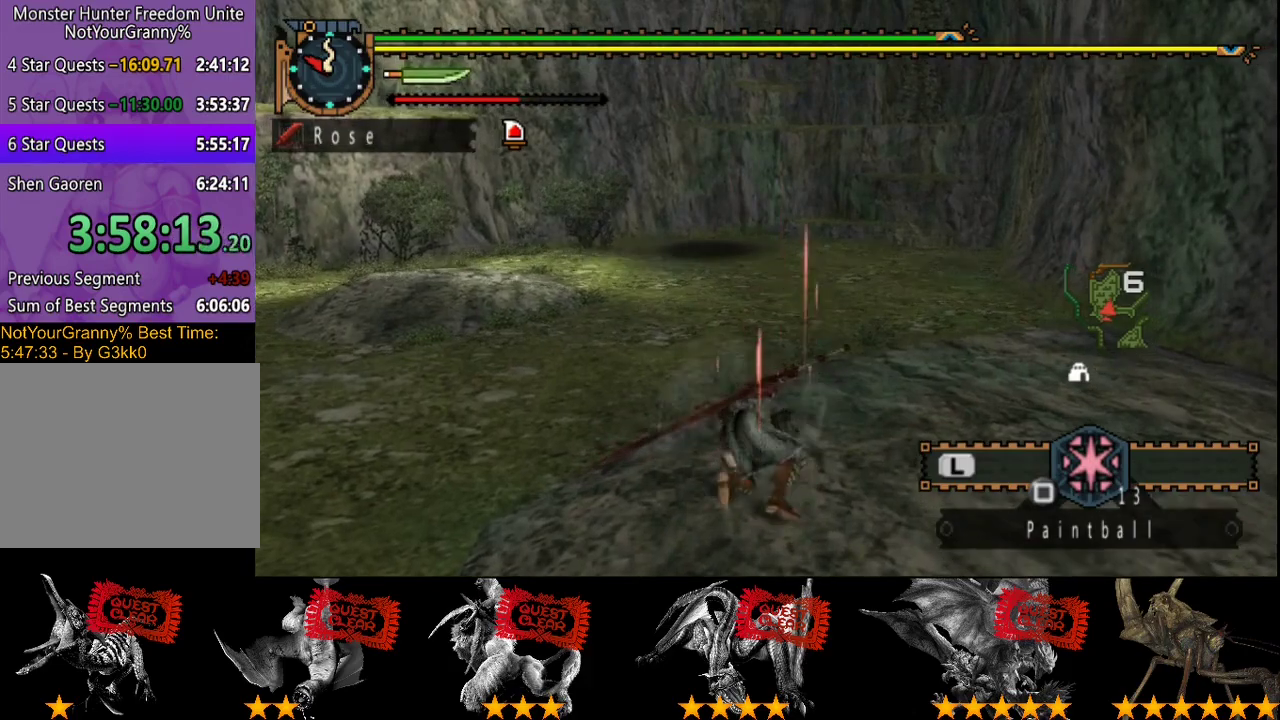
{"buttons": [], "left_stick": "up", "right_stick": "center", "events": []}
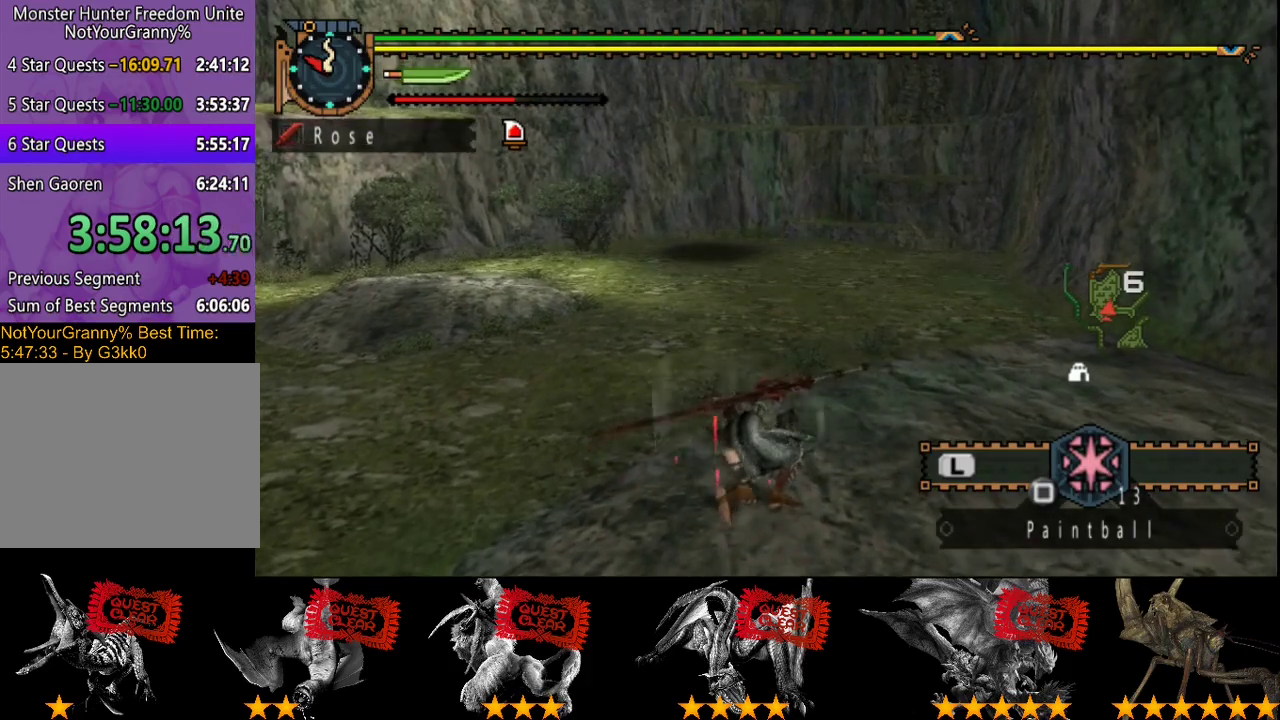
{"buttons": [], "left_stick": "up", "right_stick": "center", "events": []}
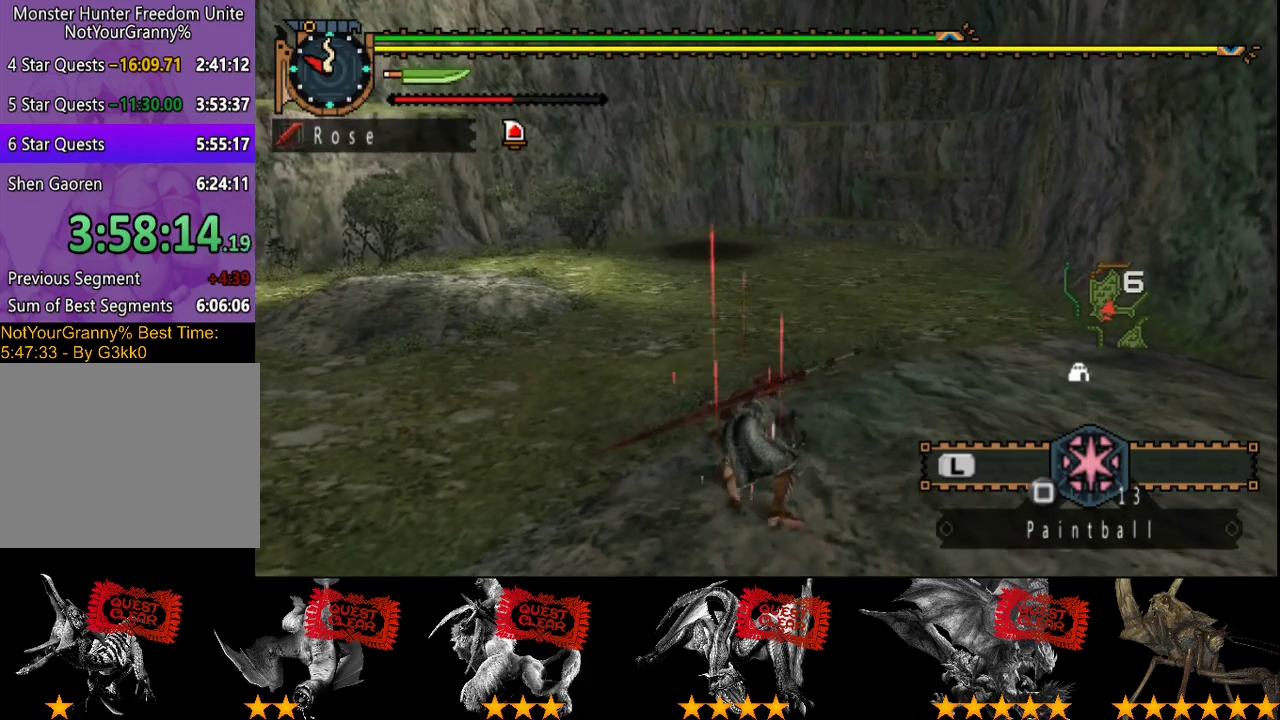
{"buttons": [], "left_stick": "up", "right_stick": "center", "events": []}
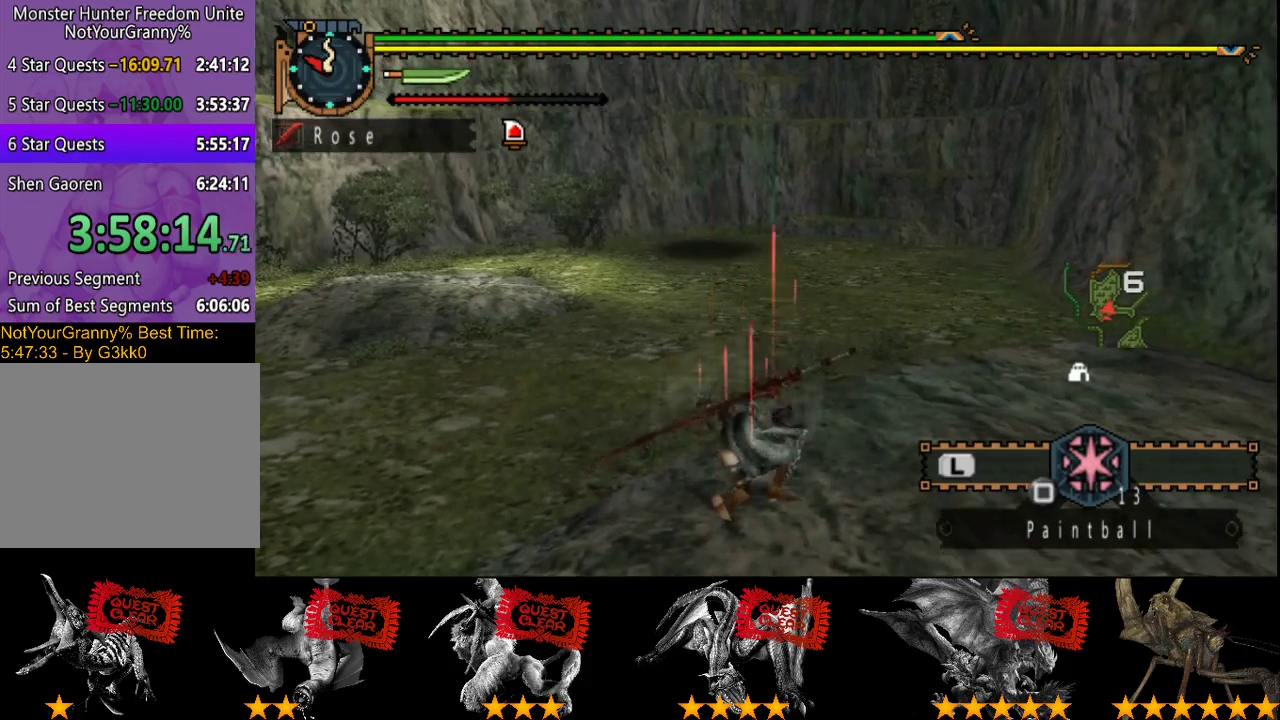
{"buttons": [], "left_stick": "up", "right_stick": "center", "events": []}
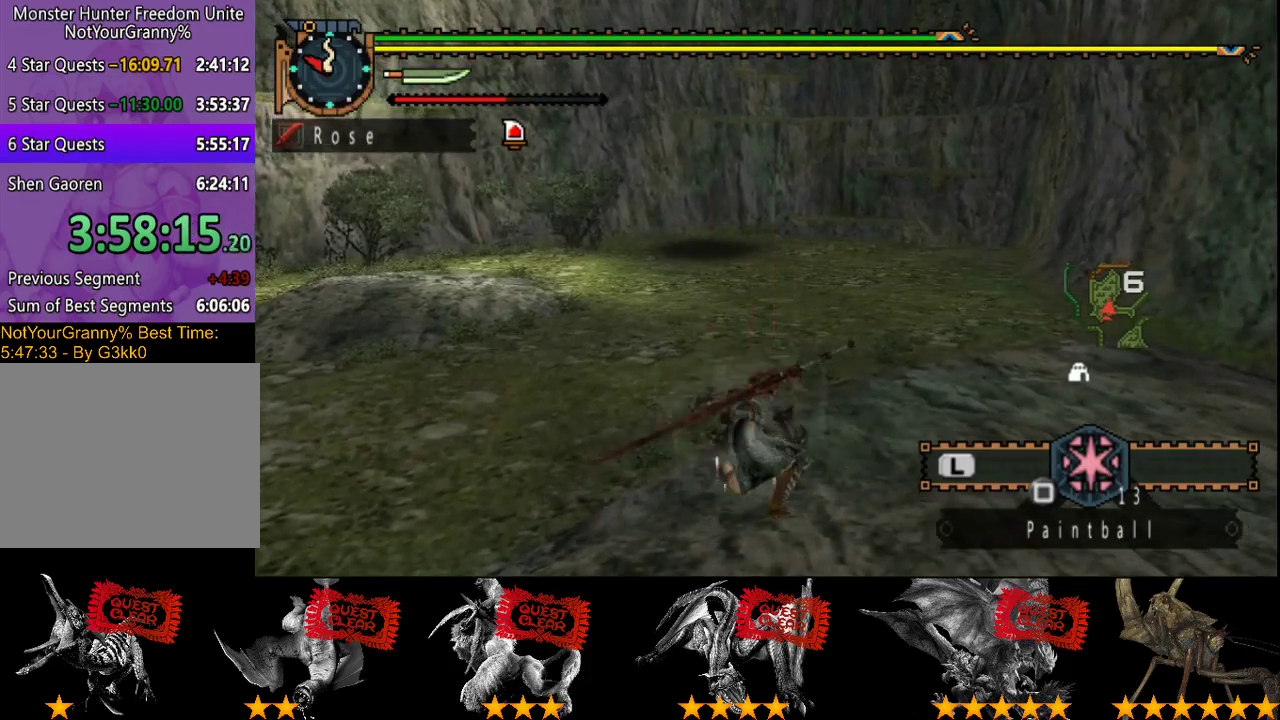
{"buttons": [], "left_stick": "center", "right_stick": "center", "events": [[333, "left_stick", "center"]]}
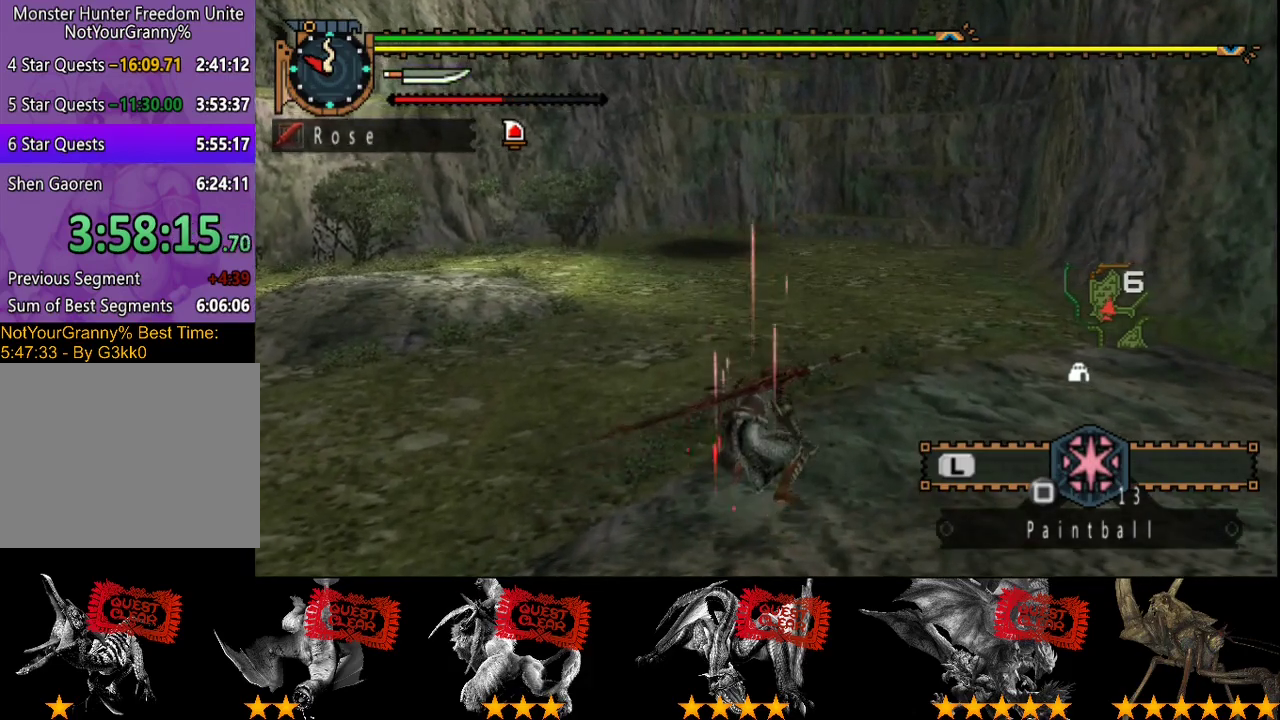
{"buttons": [], "left_stick": "center", "right_stick": "center", "events": []}
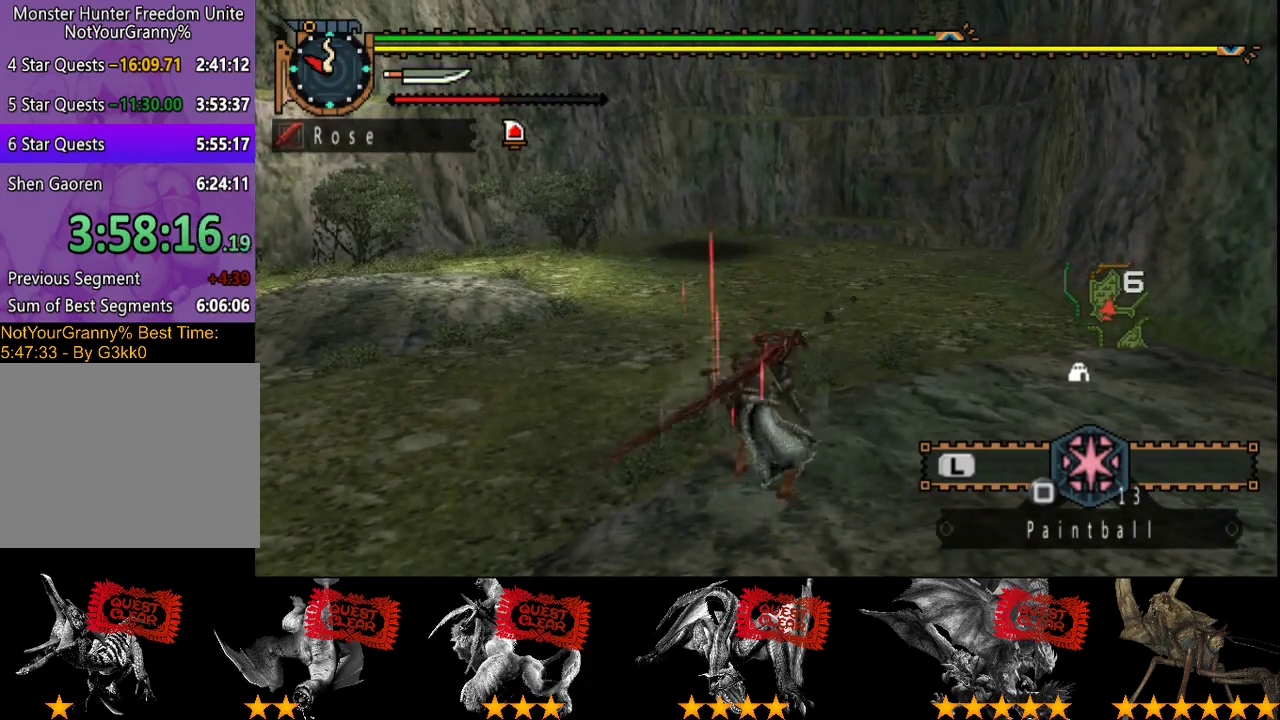
{"buttons": [], "left_stick": "left", "right_stick": "center", "events": [[367, "left_stick", "left"]]}
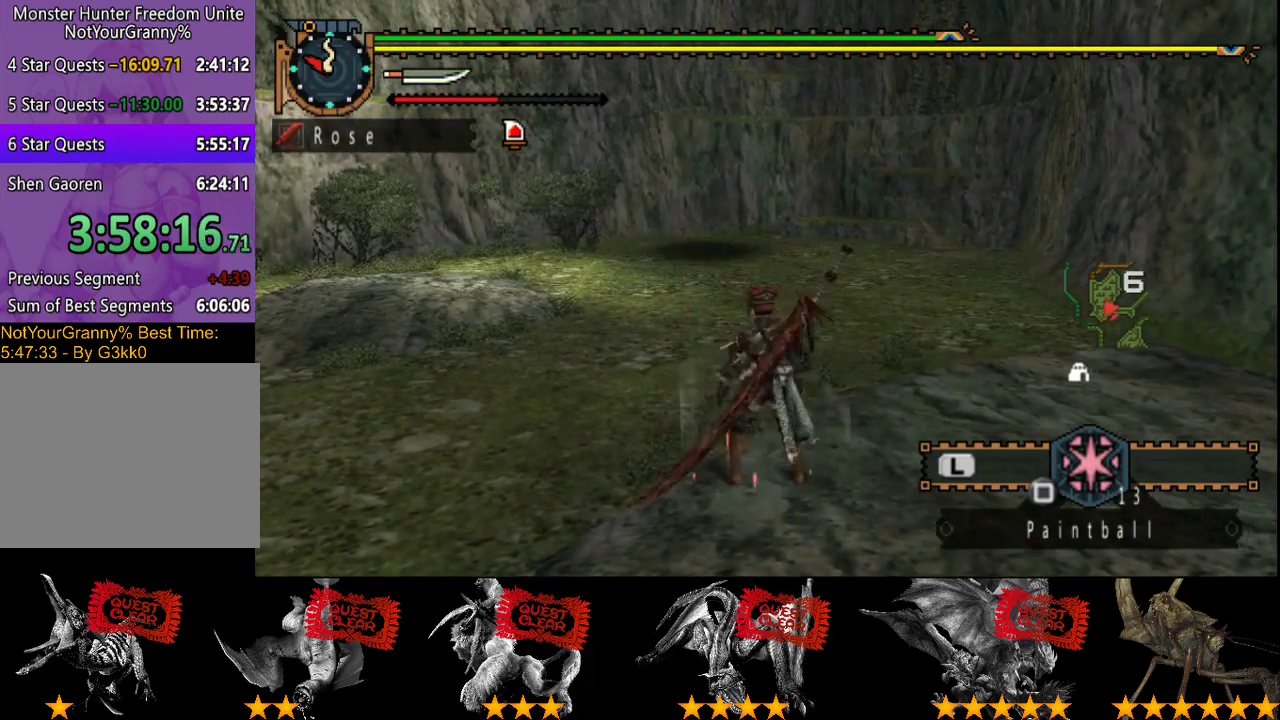
{"buttons": [], "left_stick": "left", "right_stick": "center", "events": []}
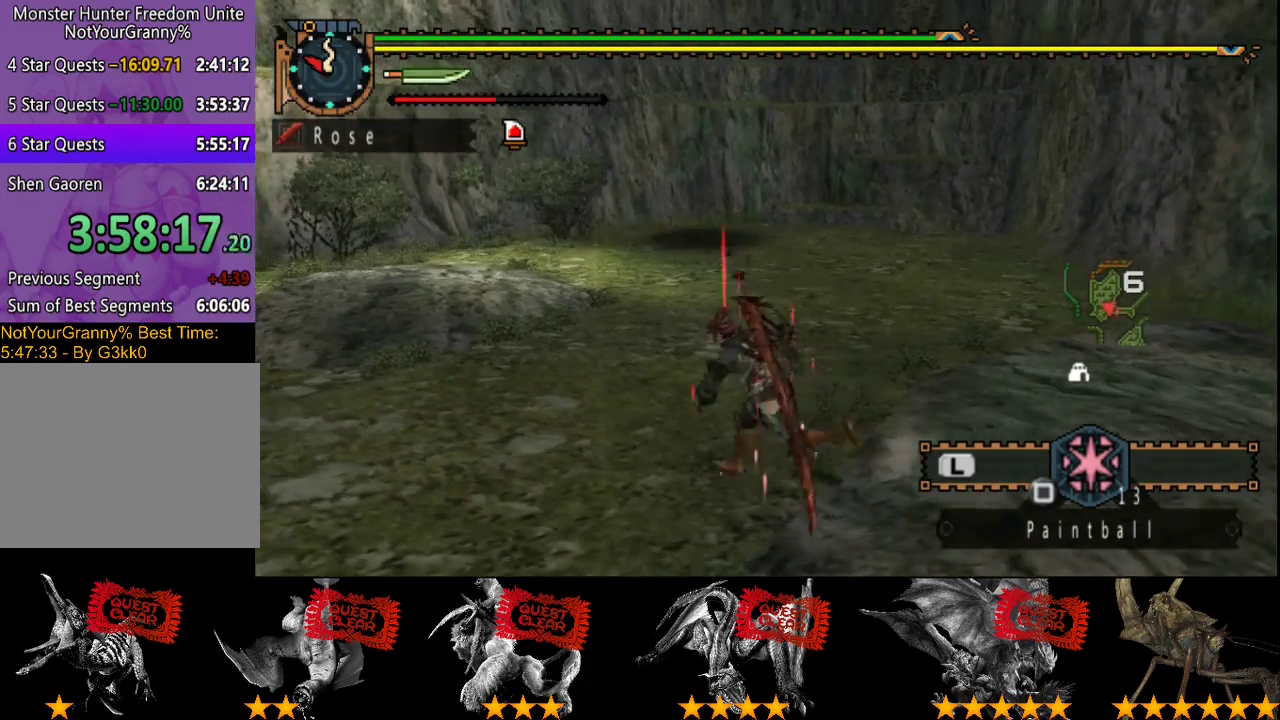
{"buttons": [], "left_stick": "center", "right_stick": "center", "events": [[283, "left_stick", "center"]]}
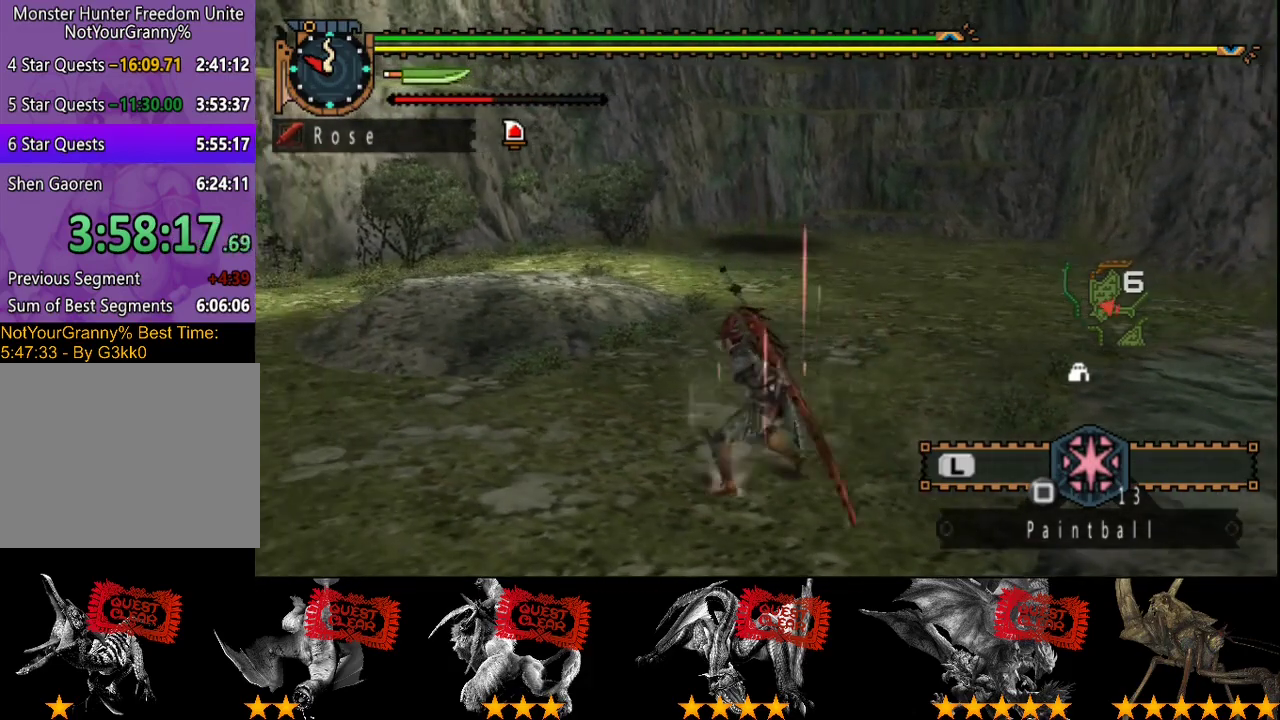
{"buttons": [], "left_stick": "up", "right_stick": "center", "events": [[350, "left_stick", "up"]]}
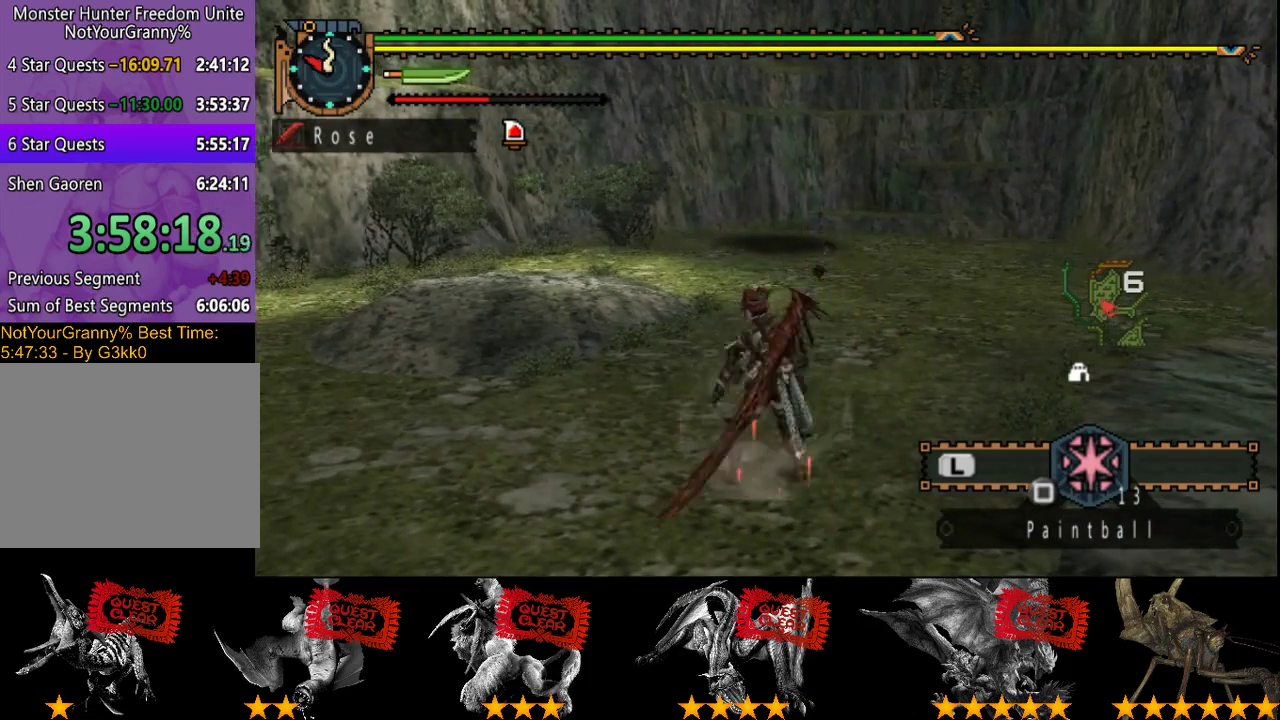
{"buttons": [], "left_stick": "center", "right_stick": "center", "events": [[67, "left_stick", "center"]]}
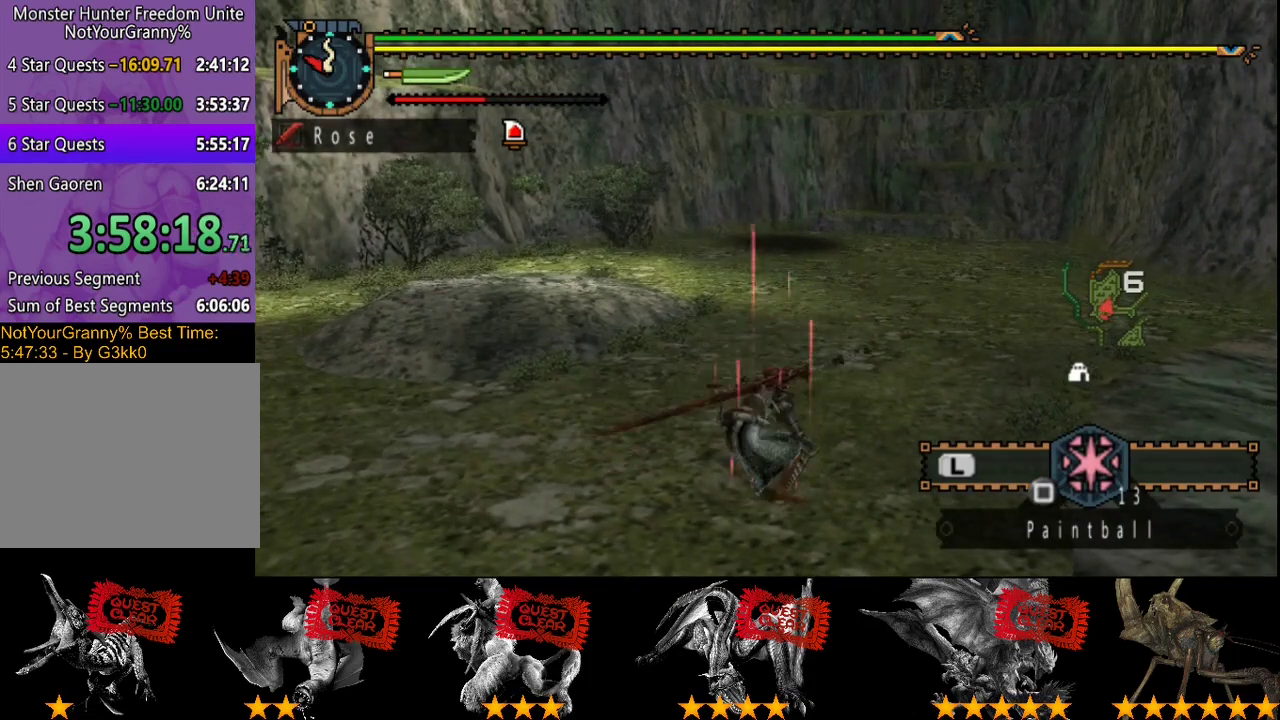
{"buttons": [], "left_stick": "center", "right_stick": "center", "events": []}
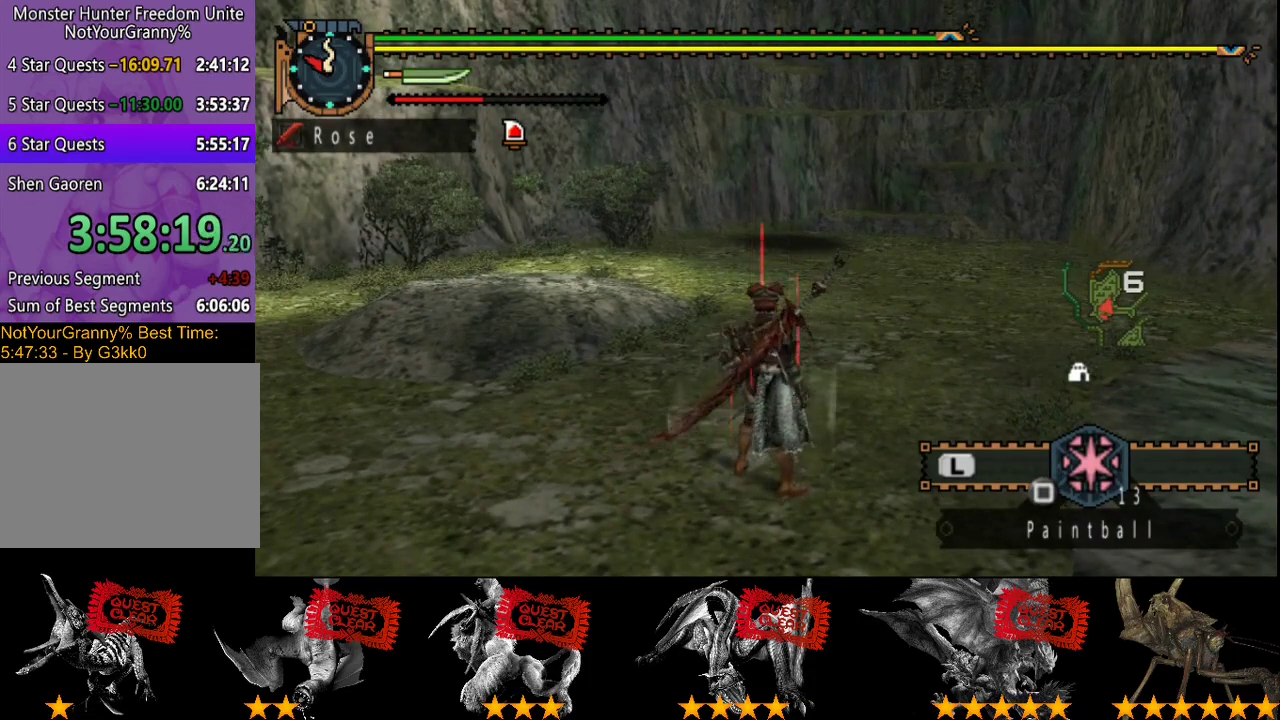
{"buttons": [], "left_stick": "center", "right_stick": "center", "events": []}
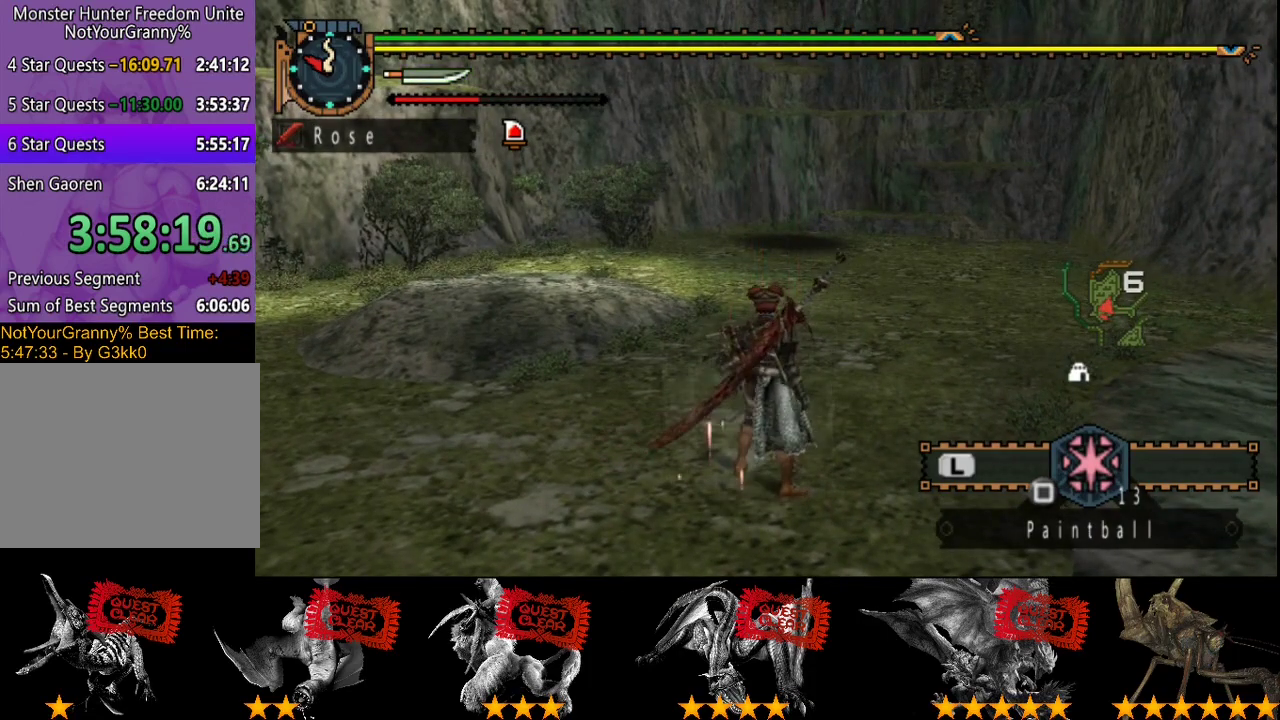
{"buttons": [], "left_stick": "center", "right_stick": "center", "events": []}
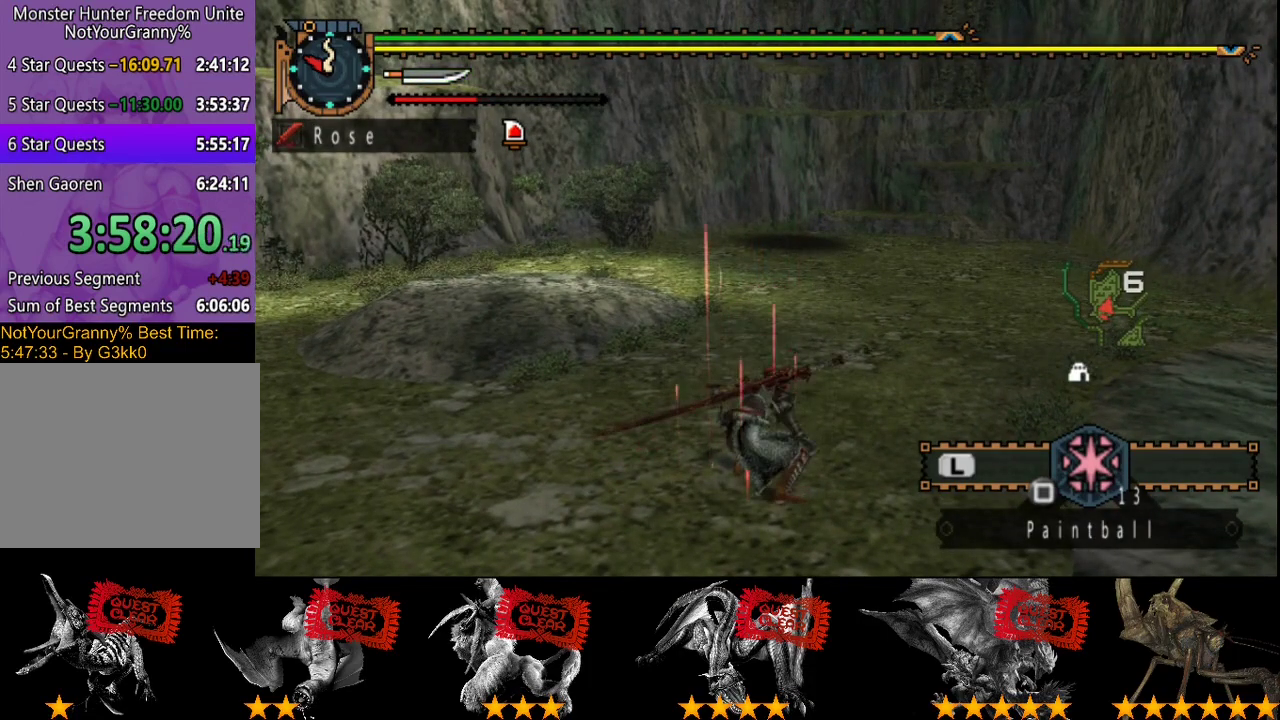
{"buttons": [], "left_stick": "center", "right_stick": "center", "events": []}
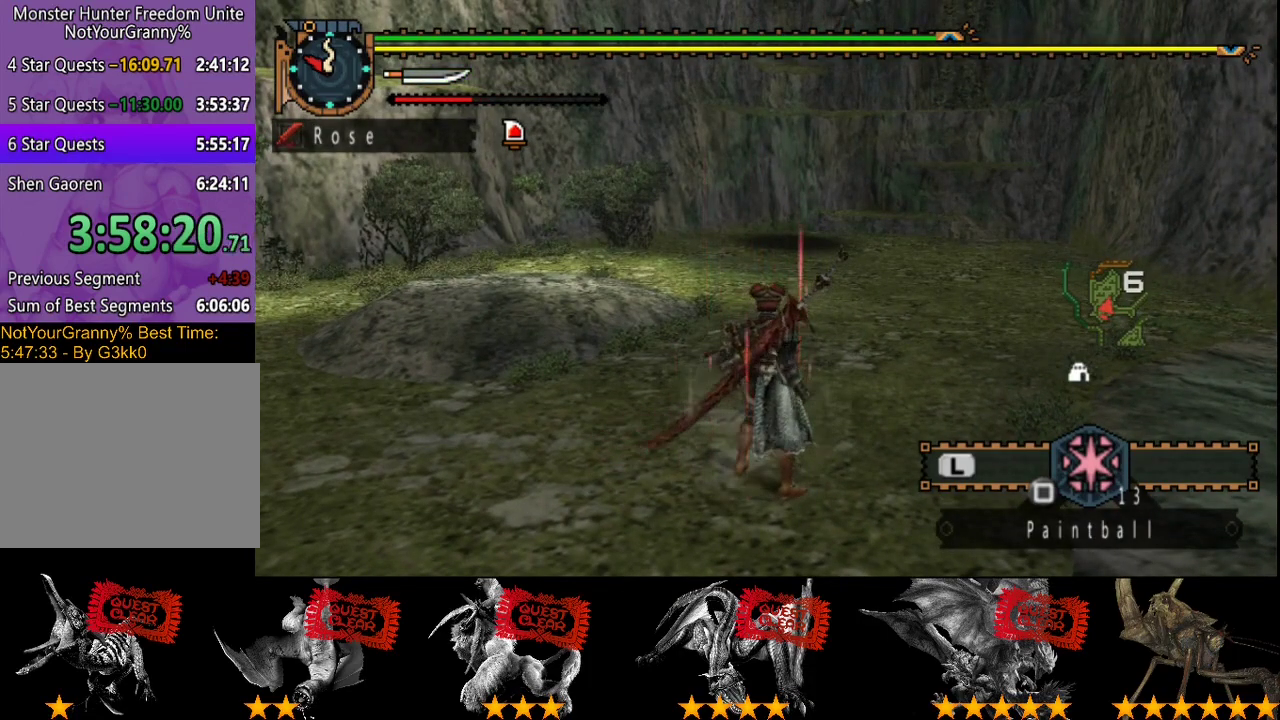
{"buttons": [], "left_stick": "center", "right_stick": "center", "events": []}
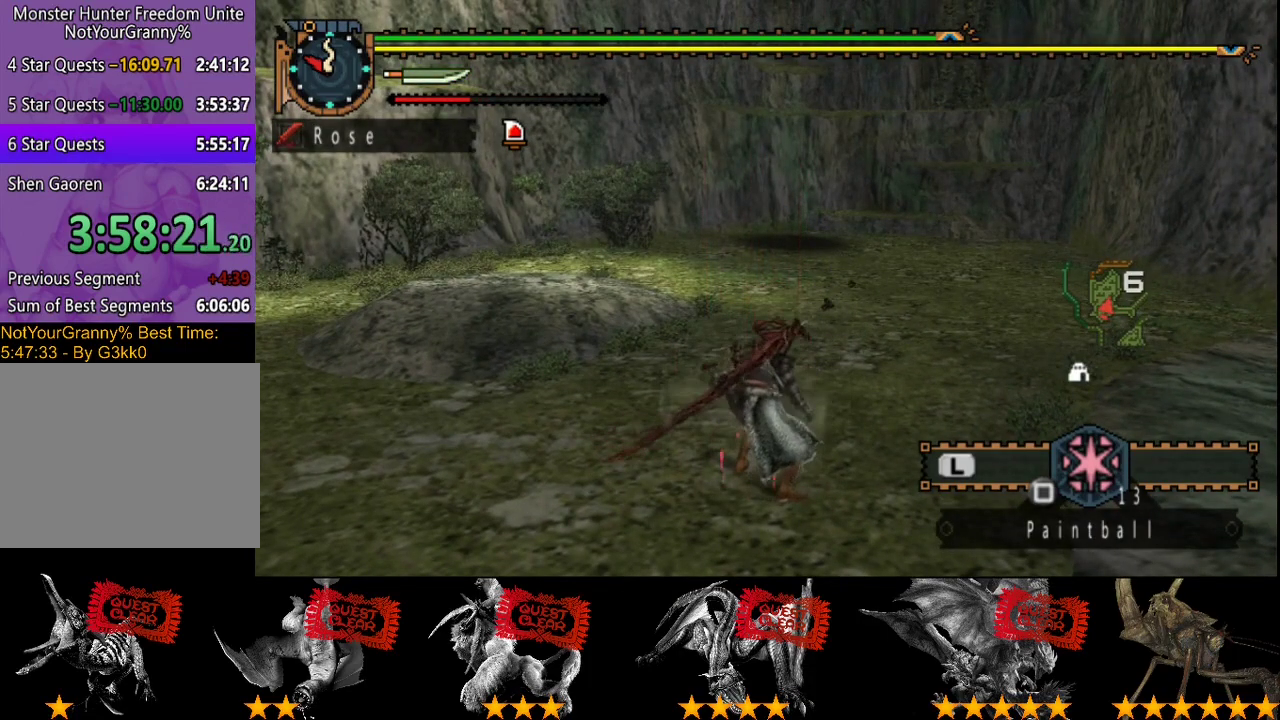
{"buttons": ["CROSS"], "left_stick": "center", "right_stick": "center", "events": [[350, "CROSS", "down"], [400, "CROSS", "up"], [467, "CROSS", "down"]]}
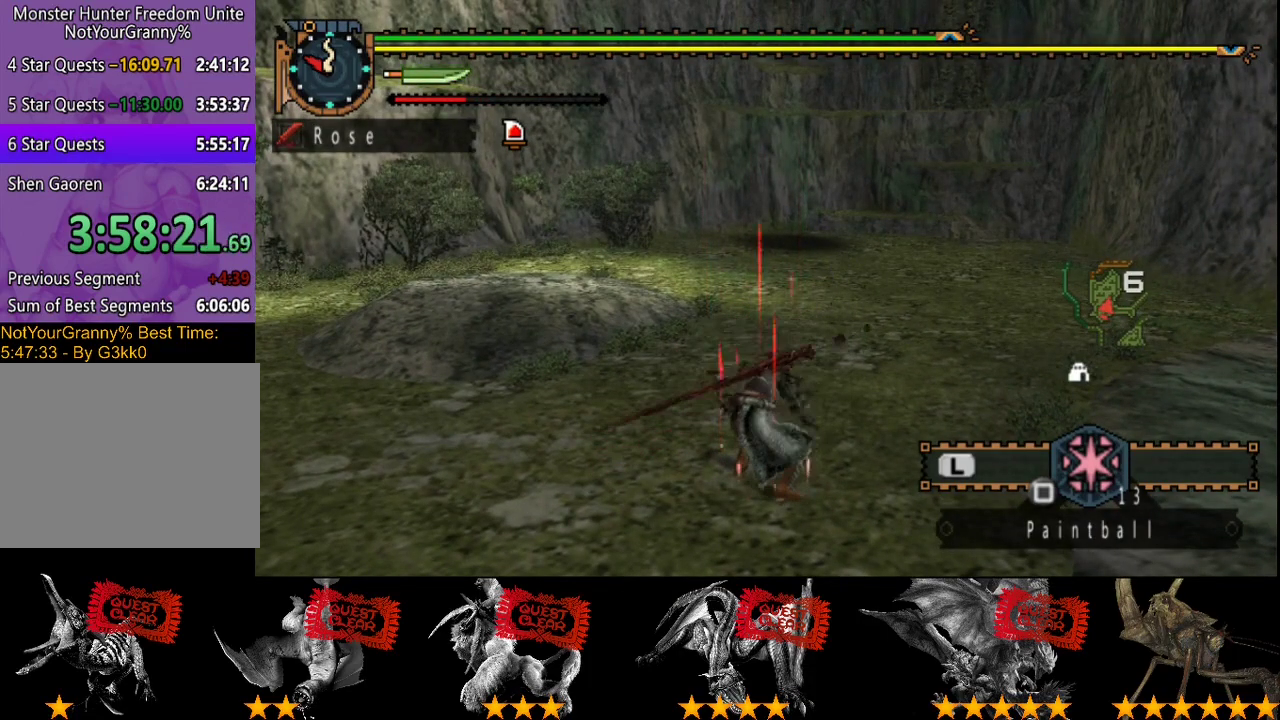
{"buttons": [], "left_stick": "center", "right_stick": "center", "events": [[17, "CROSS", "up"]]}
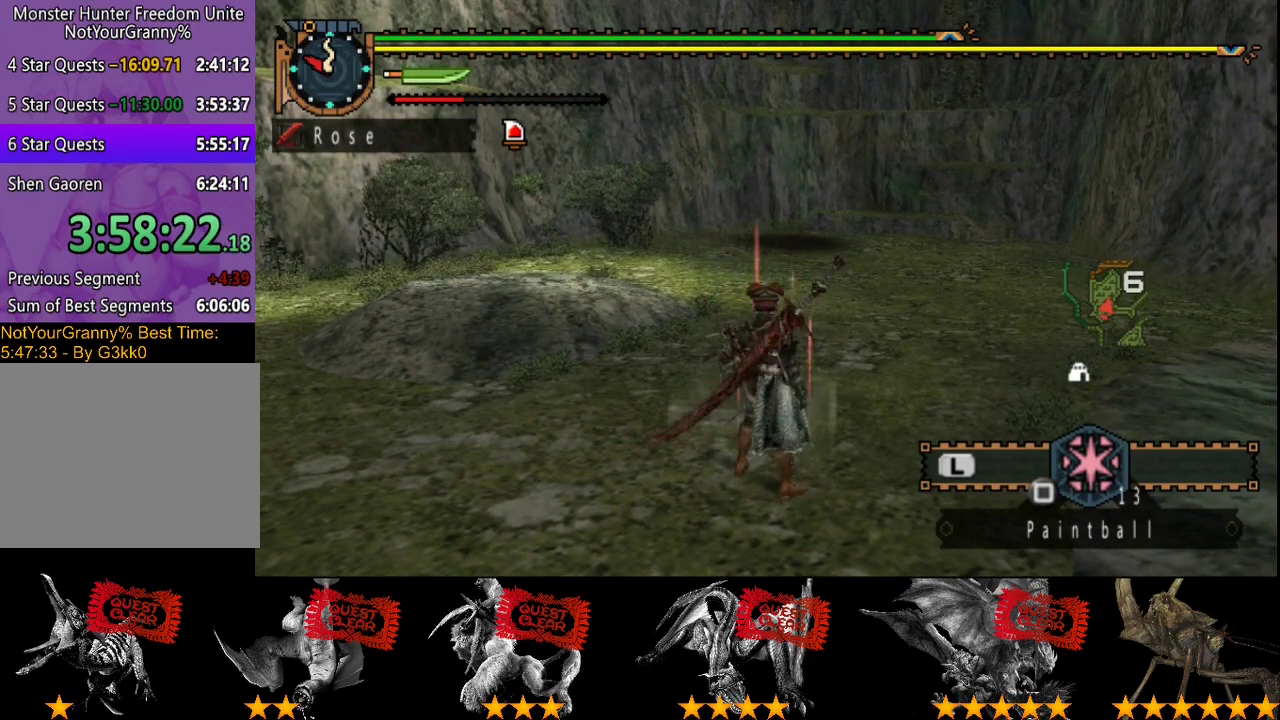
{"buttons": [], "left_stick": "center", "right_stick": "center", "events": []}
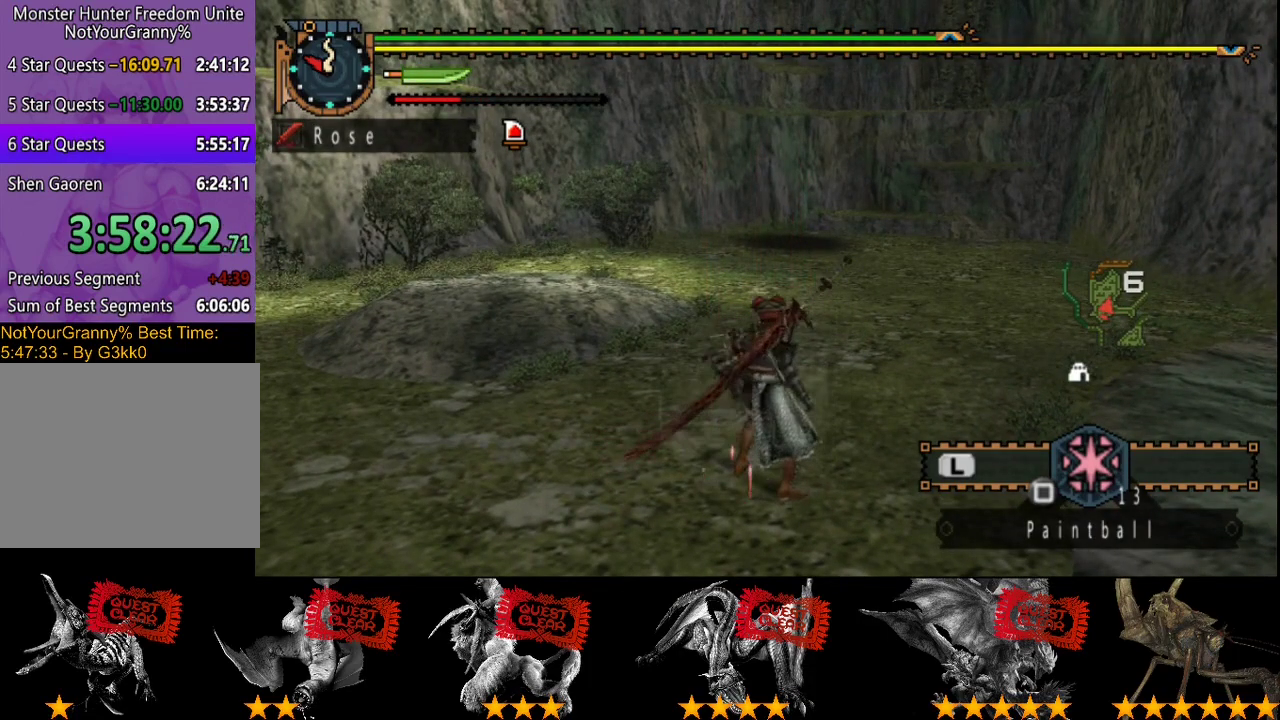
{"buttons": [], "left_stick": "center", "right_stick": "center", "events": []}
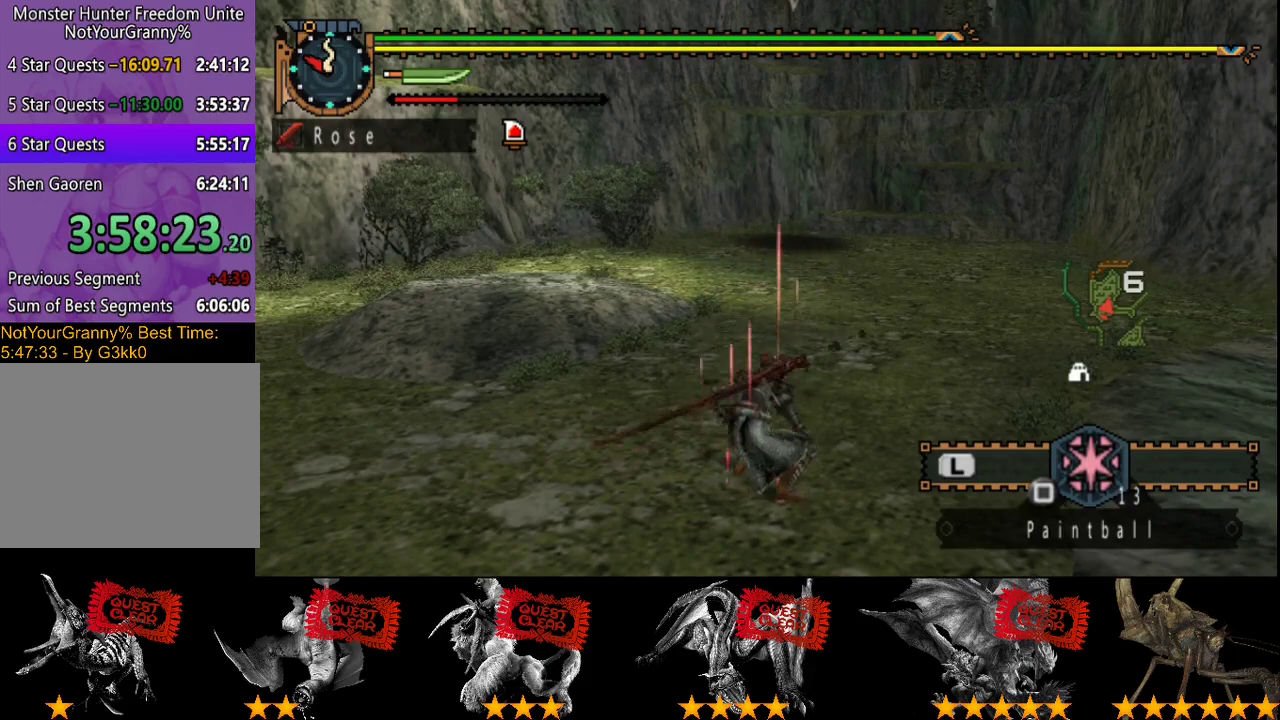
{"buttons": [], "left_stick": "center", "right_stick": "center", "events": []}